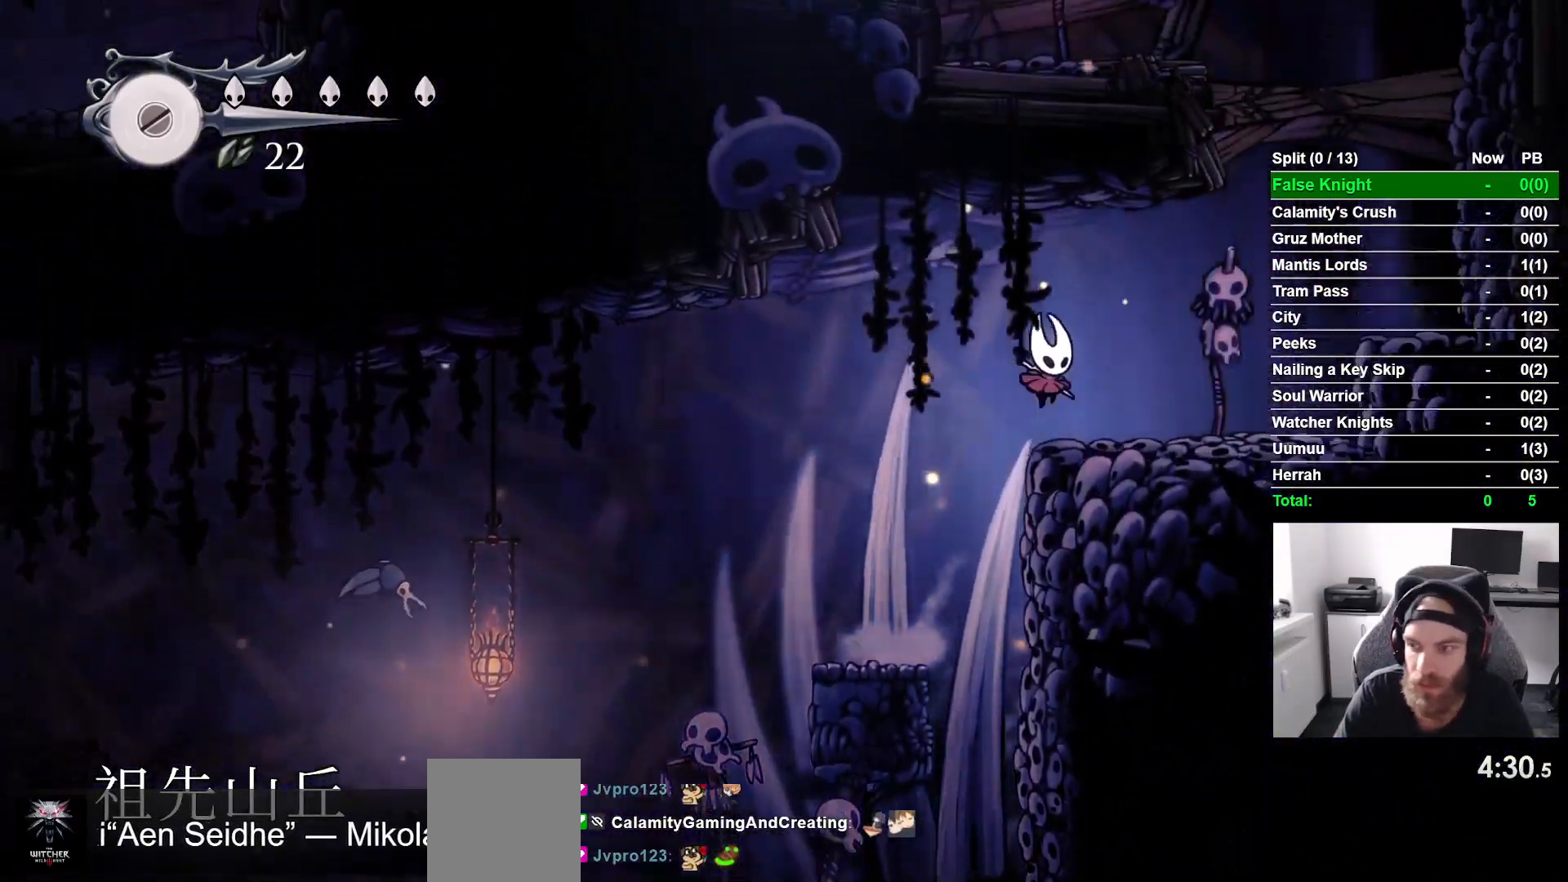
Gameplay with a controller (PlayStation layout); each line is a JSON object with the inputs held at the frame after it. "button_events" lists button changes between this image and that frame as [ms after this image, input, new state], when the widget could be followed in between (sticks are given only as held states).
{"buttons": ["CROSS", "DPAD_UP", "DPAD_RIGHT"], "left_stick": "center", "right_stick": "center", "button_events": [[83, "CROSS", "up"], [417, "CROSS", "down"], [500, "DPAD_UP", "down"]]}
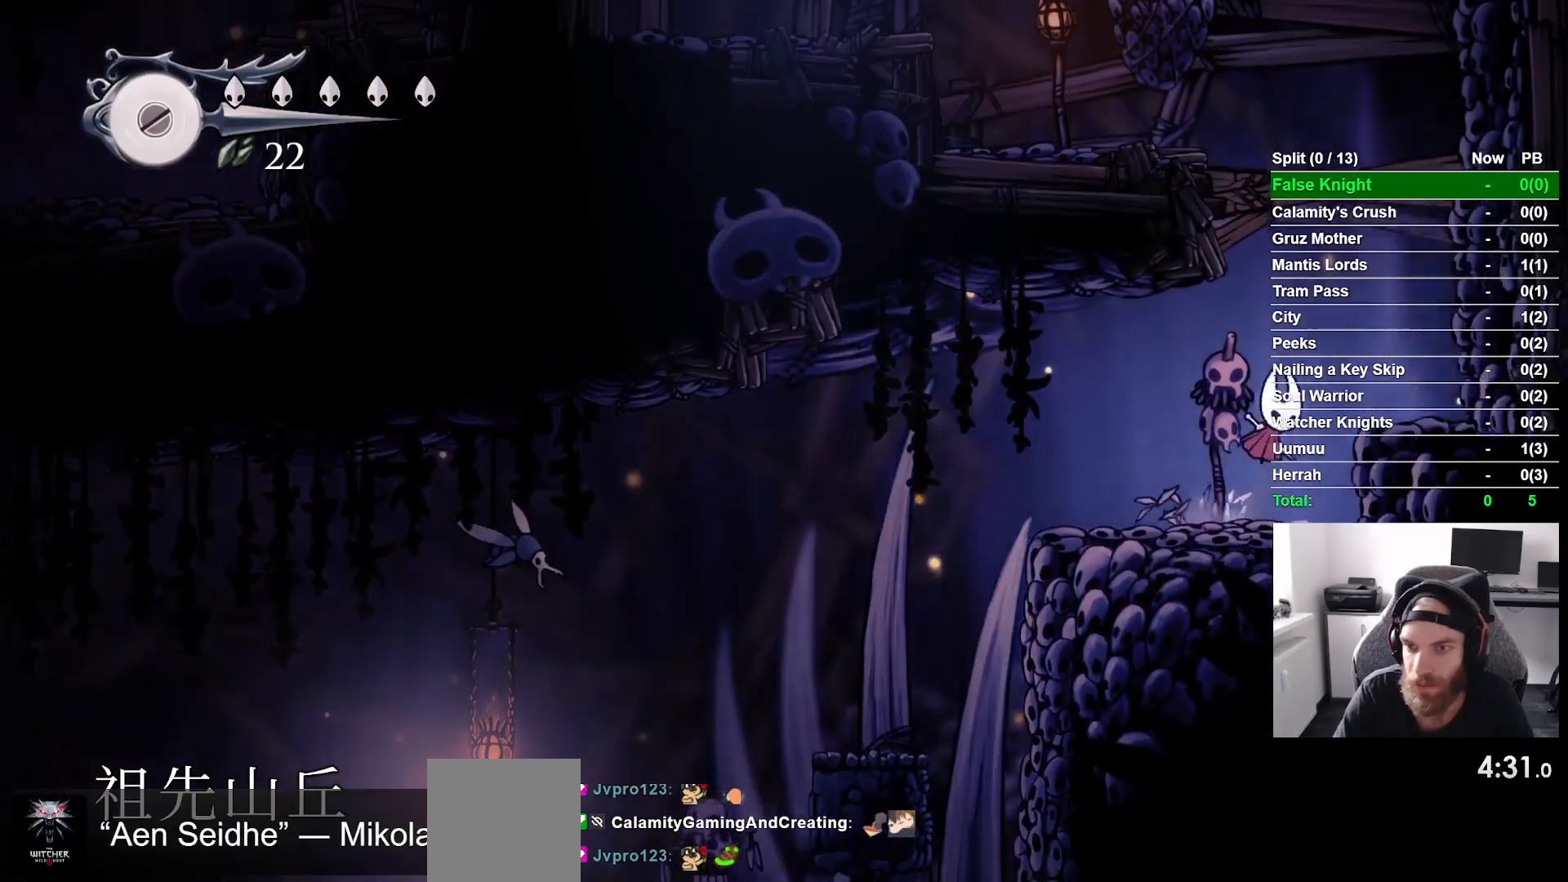
{"buttons": ["DPAD_RIGHT"], "left_stick": "center", "right_stick": "center", "button_events": [[133, "DPAD_UP", "up"], [150, "SQUARE", "down"], [200, "CROSS", "up"], [283, "SQUARE", "up"]]}
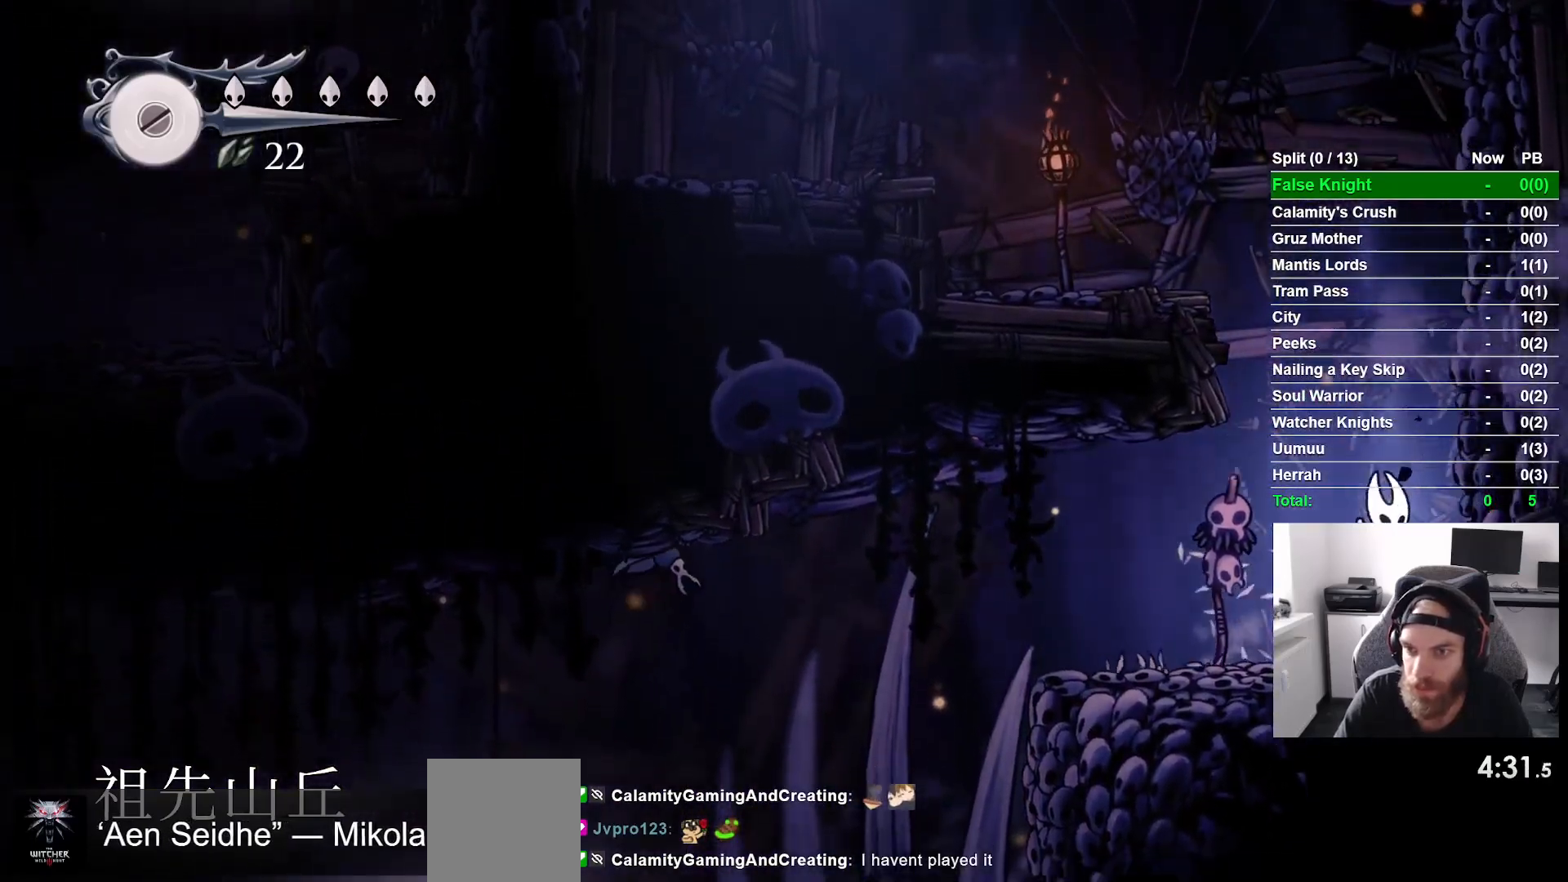
{"buttons": ["CROSS", "DPAD_LEFT"], "left_stick": "center", "right_stick": "center", "button_events": [[100, "CROSS", "down"], [100, "DPAD_RIGHT", "up"], [167, "DPAD_LEFT", "down"]]}
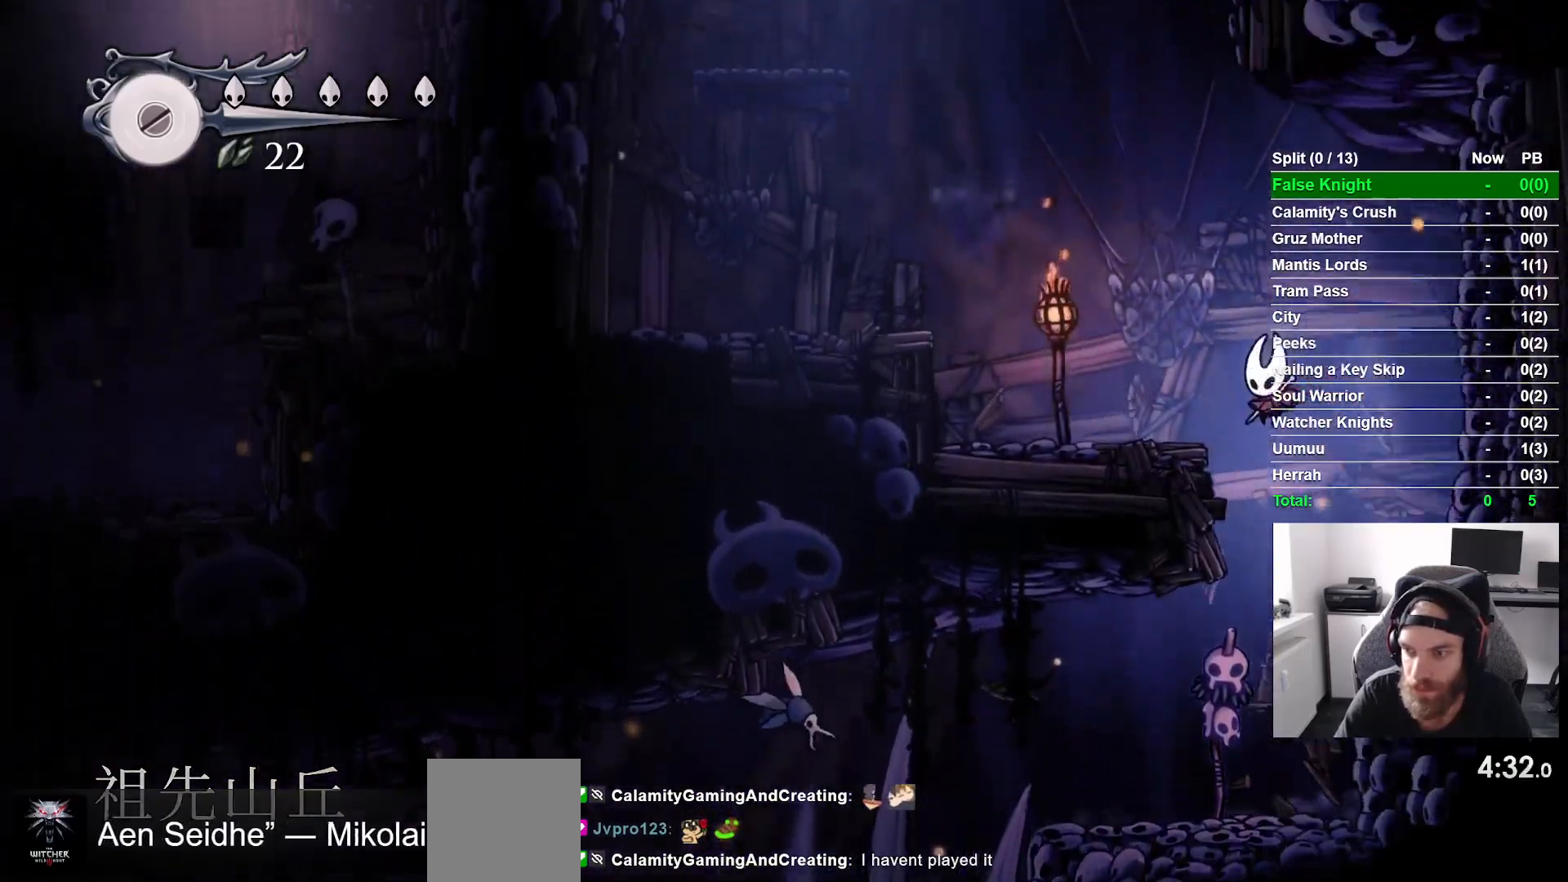
{"buttons": ["CROSS", "DPAD_LEFT"], "left_stick": "center", "right_stick": "center", "button_events": [[150, "CROSS", "up"], [367, "CROSS", "down"]]}
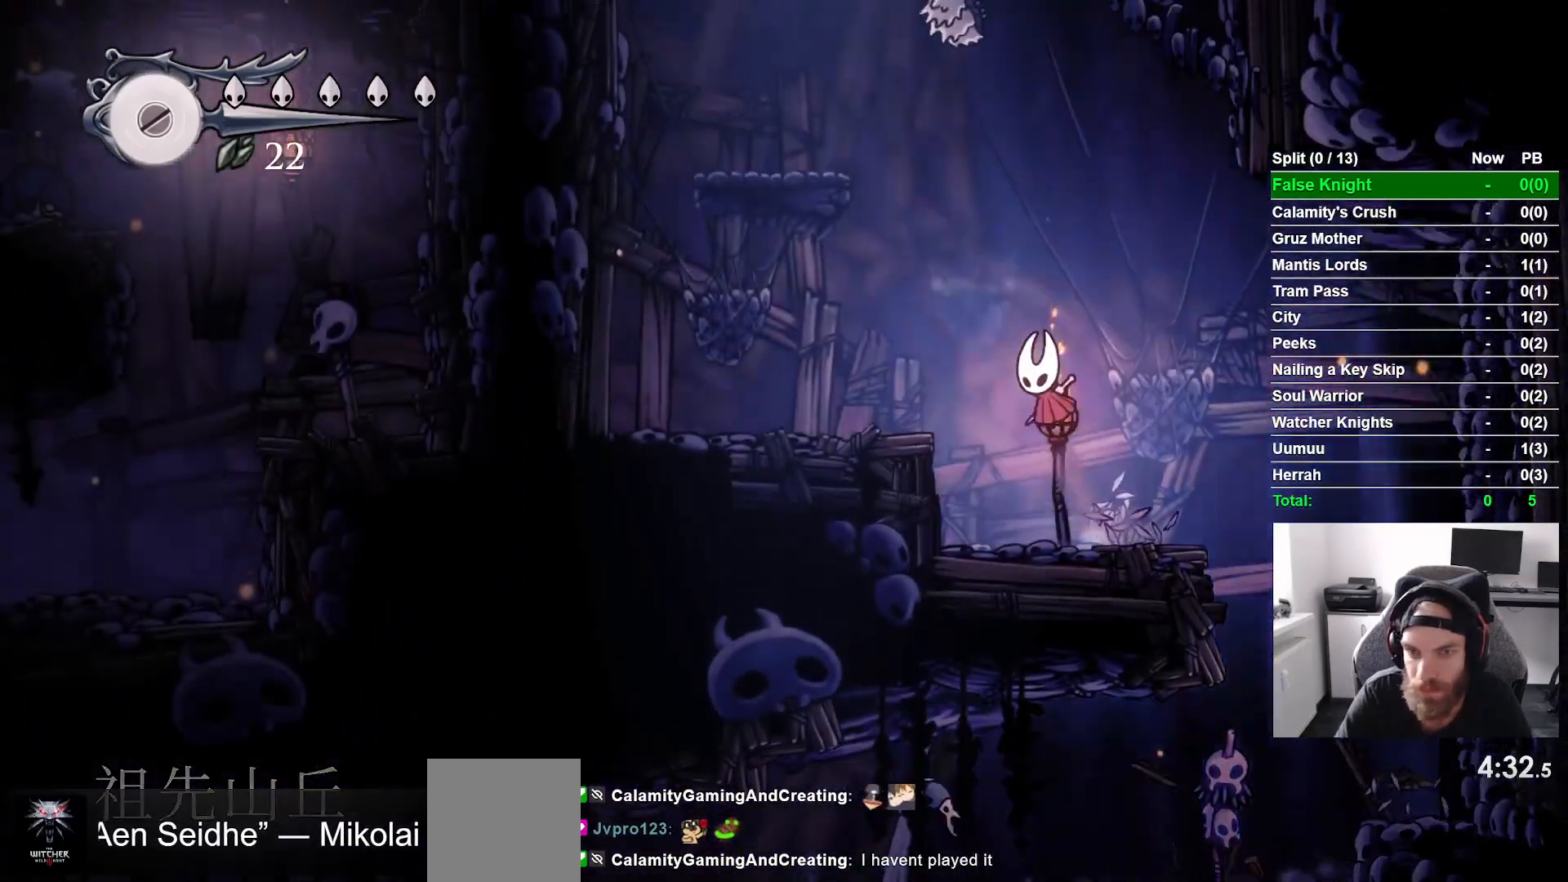
{"buttons": [], "left_stick": "center", "right_stick": "center", "button_events": [[183, "CROSS", "up"], [350, "DPAD_LEFT", "up"]]}
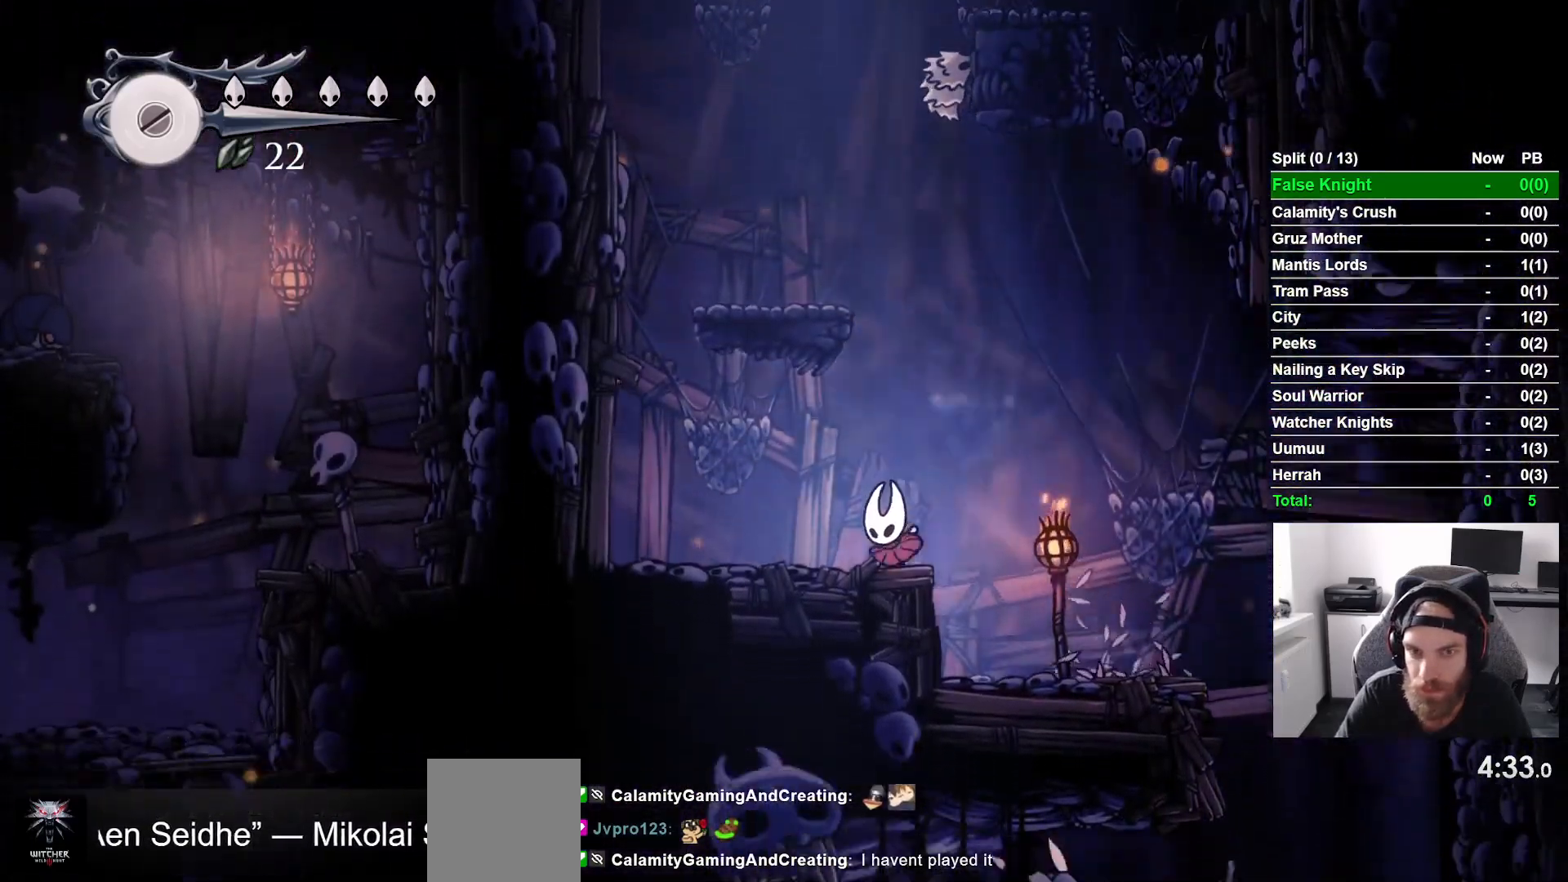
{"buttons": ["CROSS", "DPAD_LEFT"], "left_stick": "center", "right_stick": "center", "button_events": [[33, "CROSS", "down"], [383, "DPAD_LEFT", "down"]]}
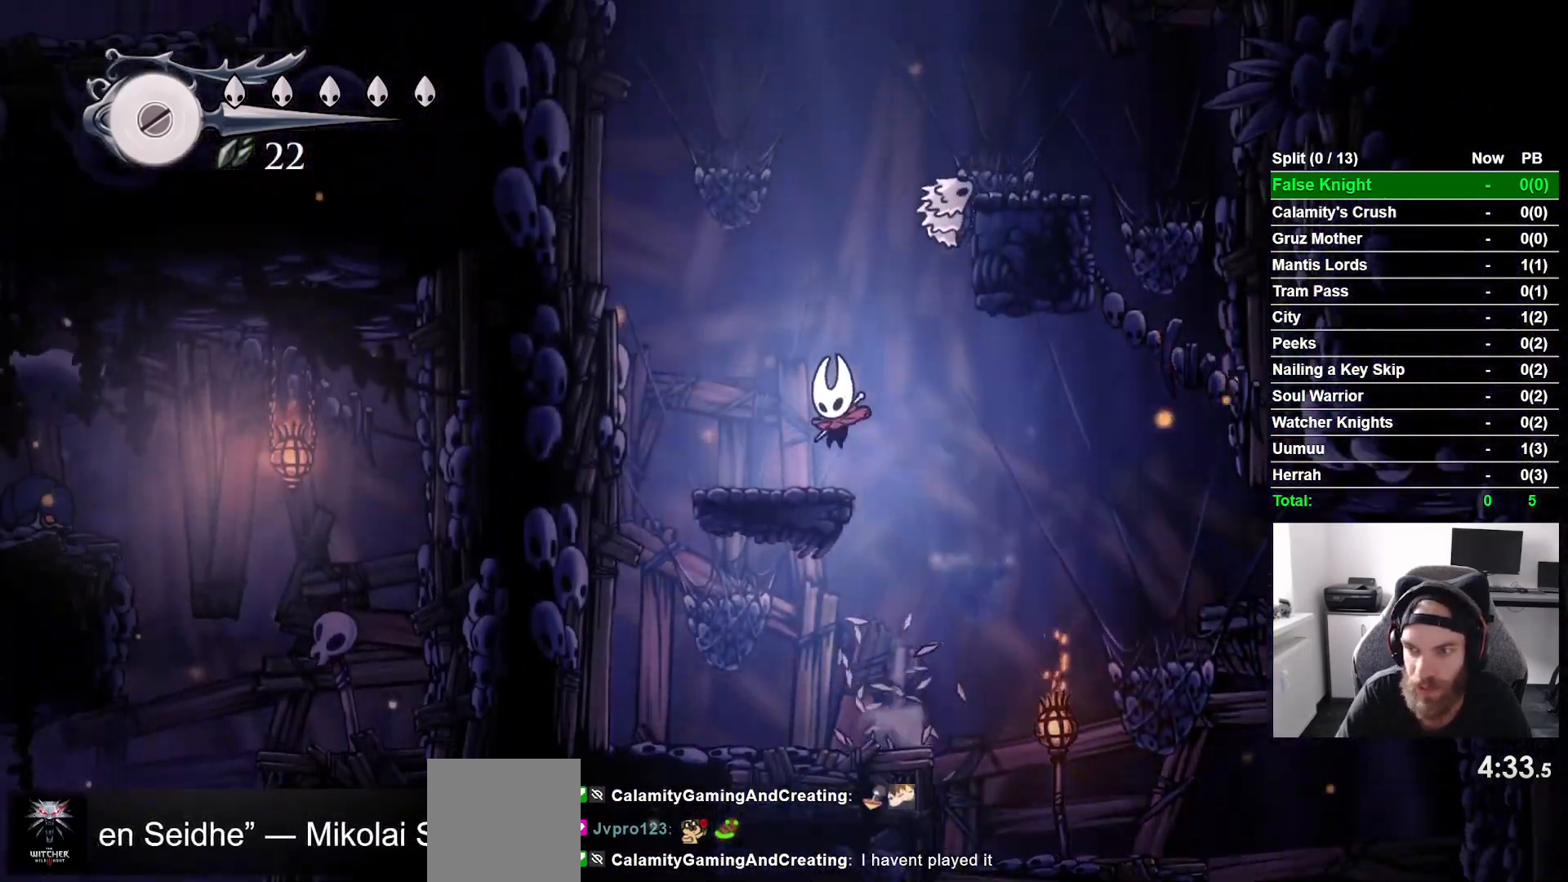
{"buttons": [], "left_stick": "center", "right_stick": "center", "button_events": [[50, "CROSS", "up"], [100, "DPAD_LEFT", "up"], [283, "DPAD_RIGHT", "down"], [367, "DPAD_RIGHT", "up"]]}
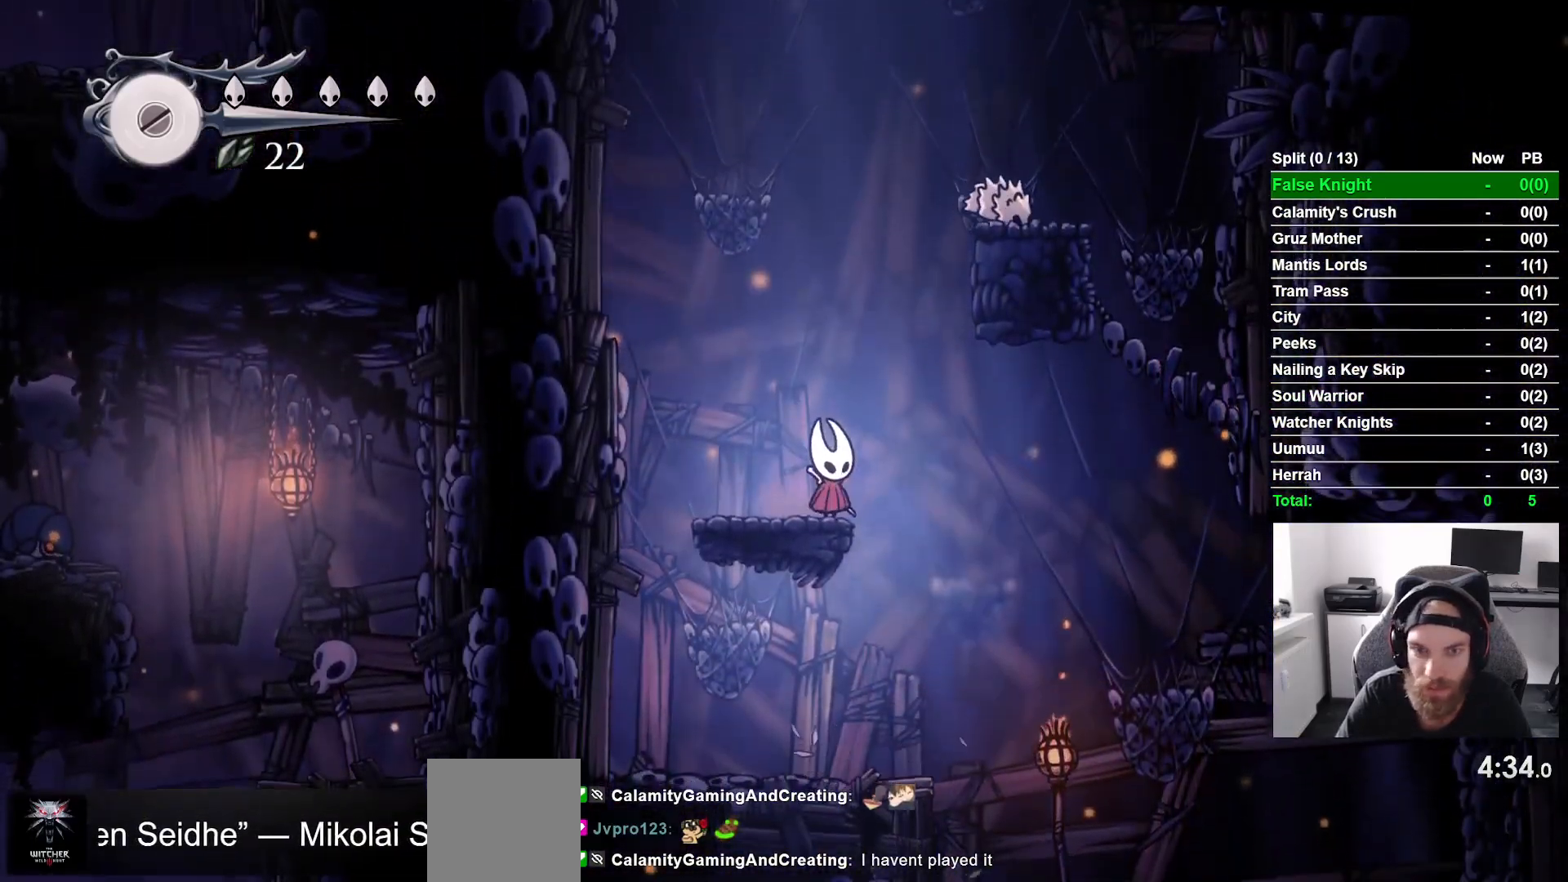
{"buttons": ["CROSS"], "left_stick": "center", "right_stick": "center", "button_events": [[383, "CROSS", "down"]]}
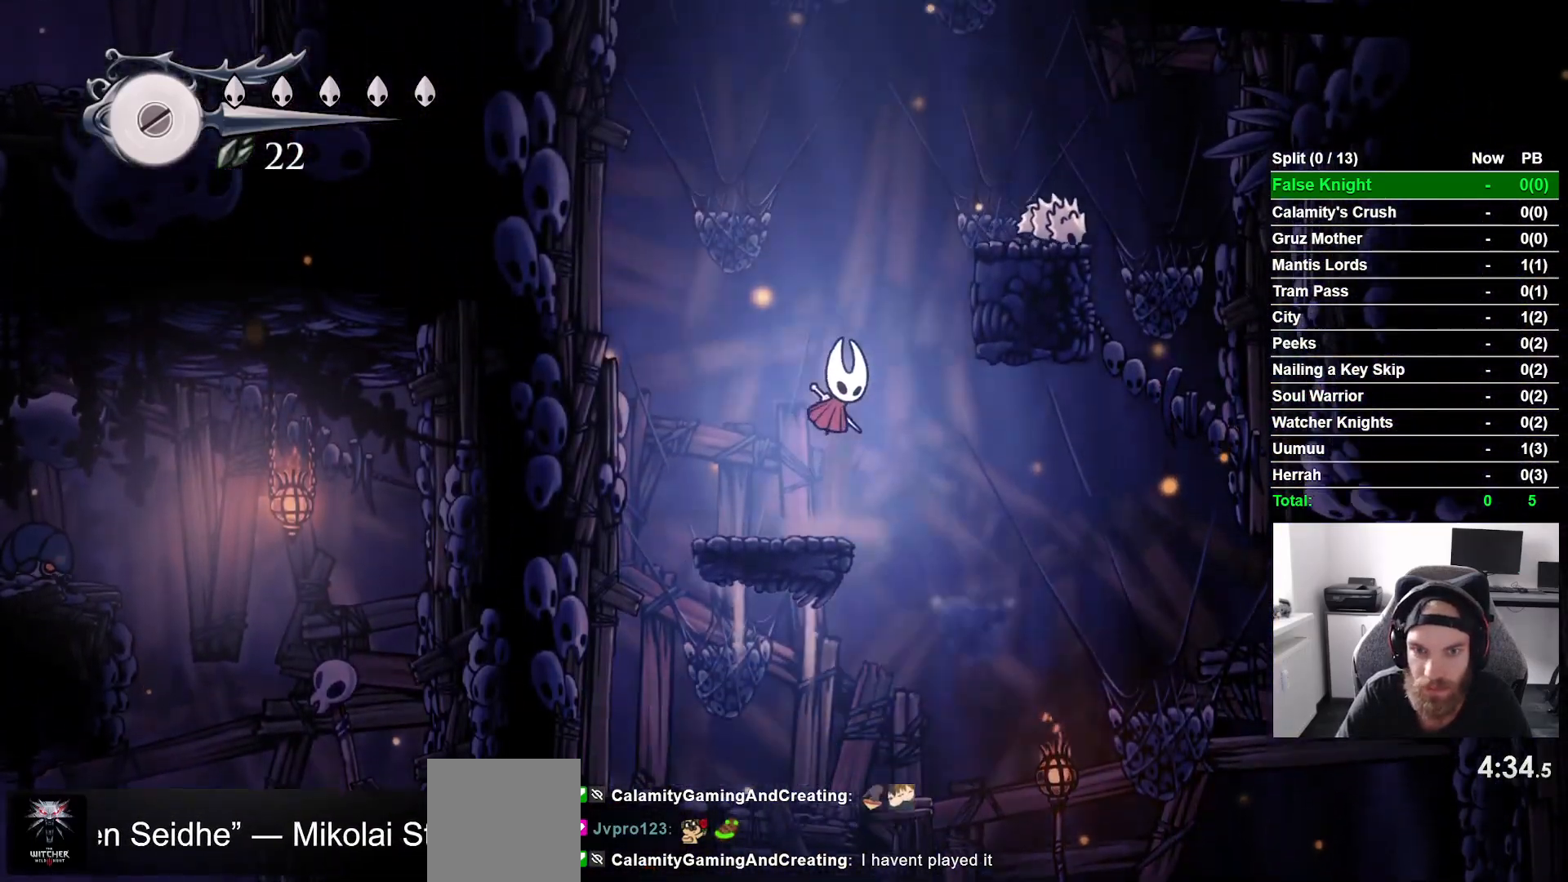
{"buttons": ["CROSS"], "left_stick": "center", "right_stick": "center", "button_events": [[17, "DPAD_RIGHT", "down"], [350, "CROSS", "up"], [400, "DPAD_RIGHT", "up"], [483, "CROSS", "down"]]}
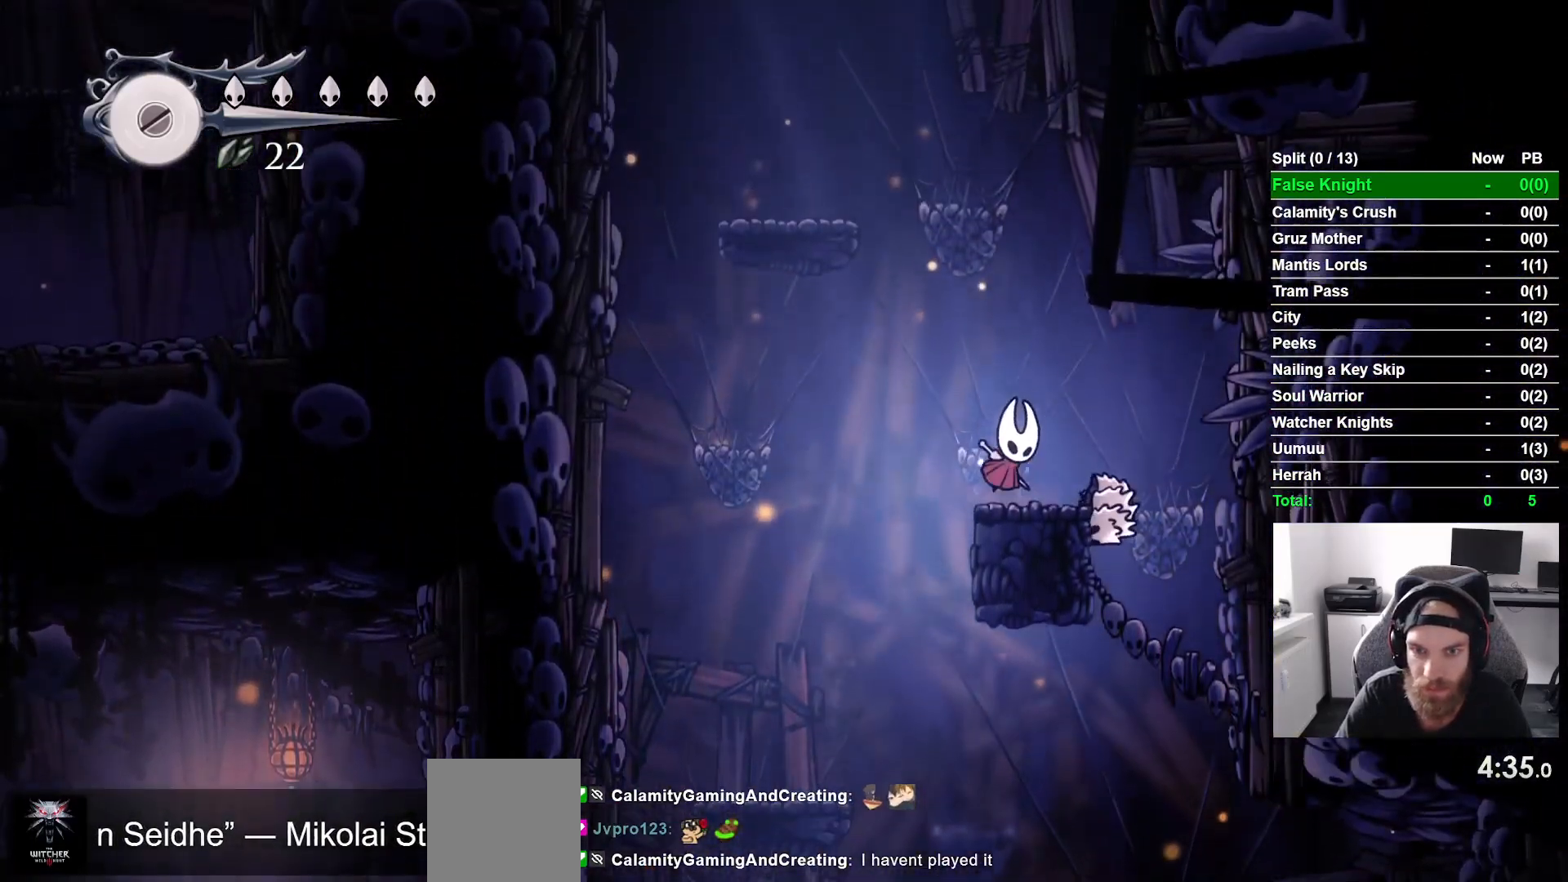
{"buttons": ["DPAD_LEFT"], "left_stick": "center", "right_stick": "center", "button_events": [[33, "DPAD_LEFT", "down"], [467, "CROSS", "up"]]}
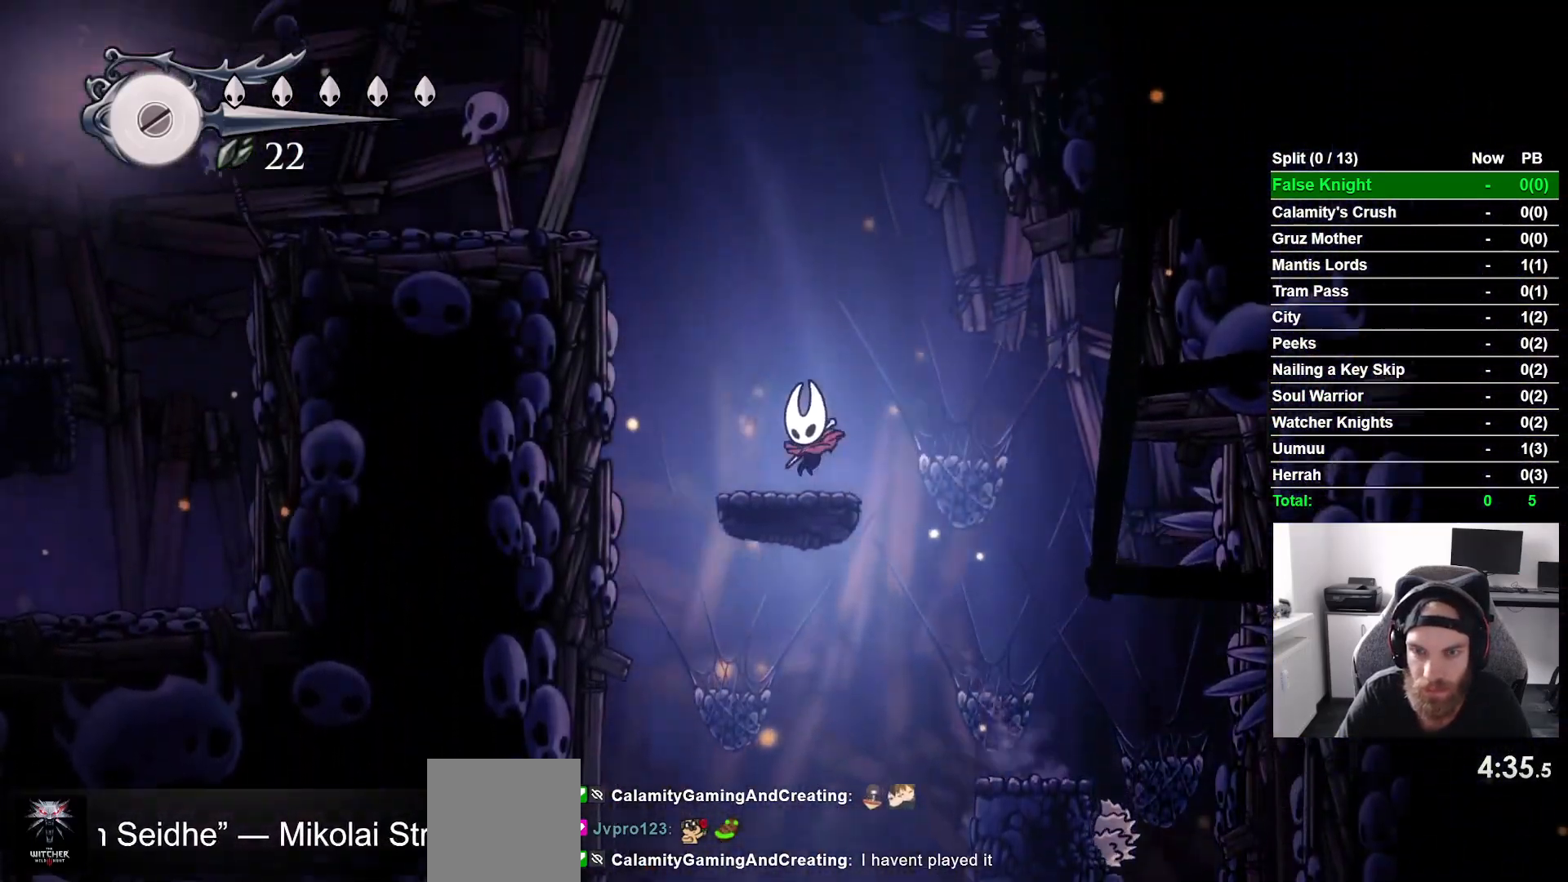
{"buttons": ["CROSS", "DPAD_LEFT"], "left_stick": "center", "right_stick": "center", "button_events": [[117, "CROSS", "down"]]}
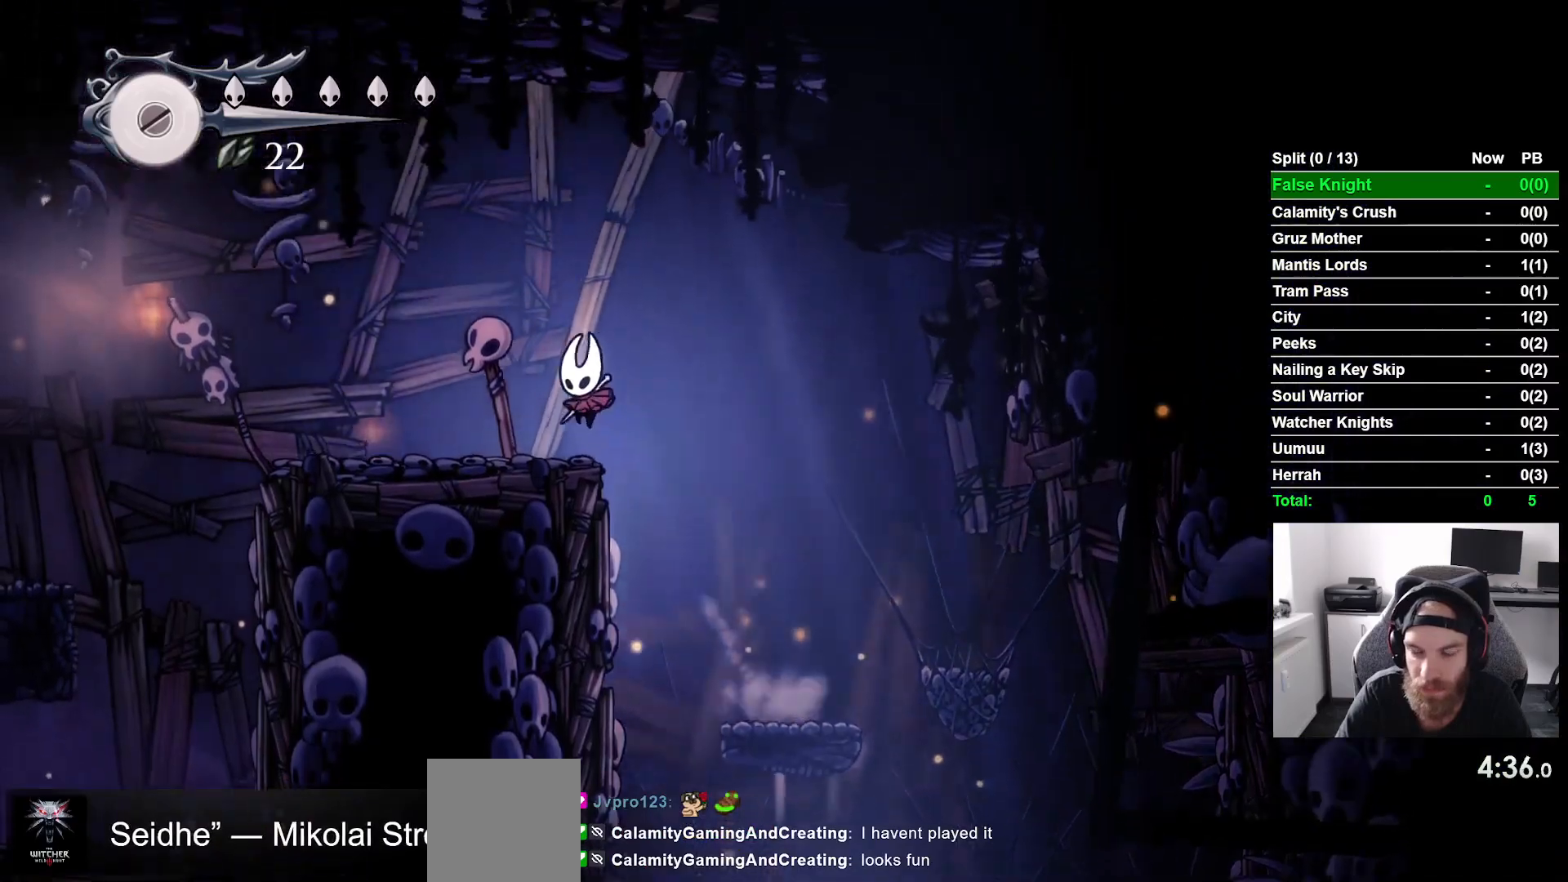
{"buttons": ["DPAD_LEFT"], "left_stick": "center", "right_stick": "center", "button_events": [[67, "CROSS", "up"]]}
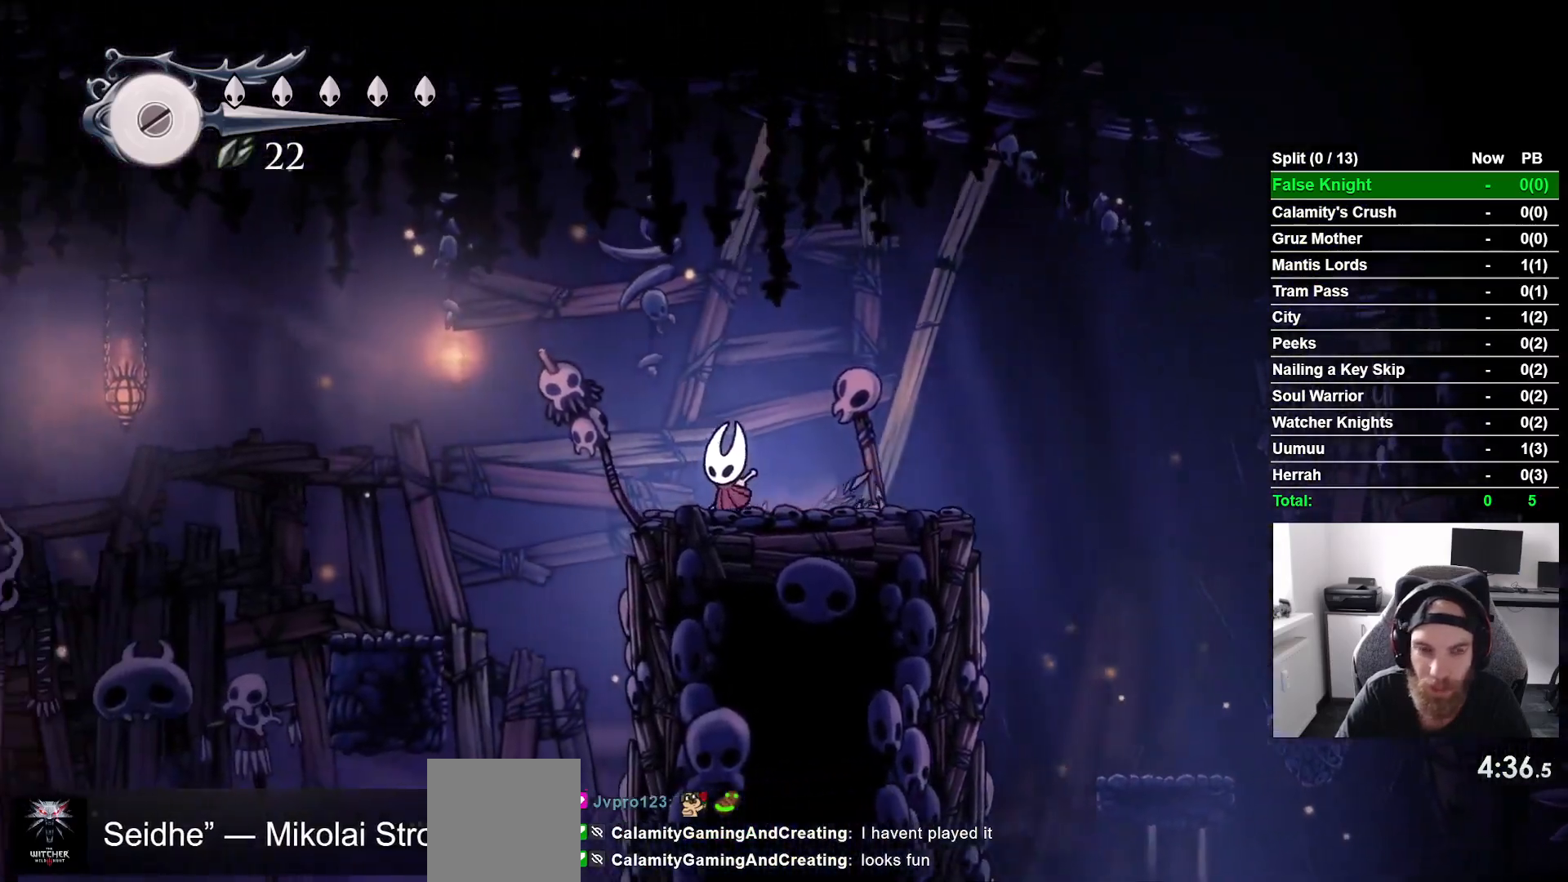
{"buttons": ["DPAD_LEFT"], "left_stick": "center", "right_stick": "center", "button_events": [[17, "CROSS", "down"], [317, "CROSS", "up"]]}
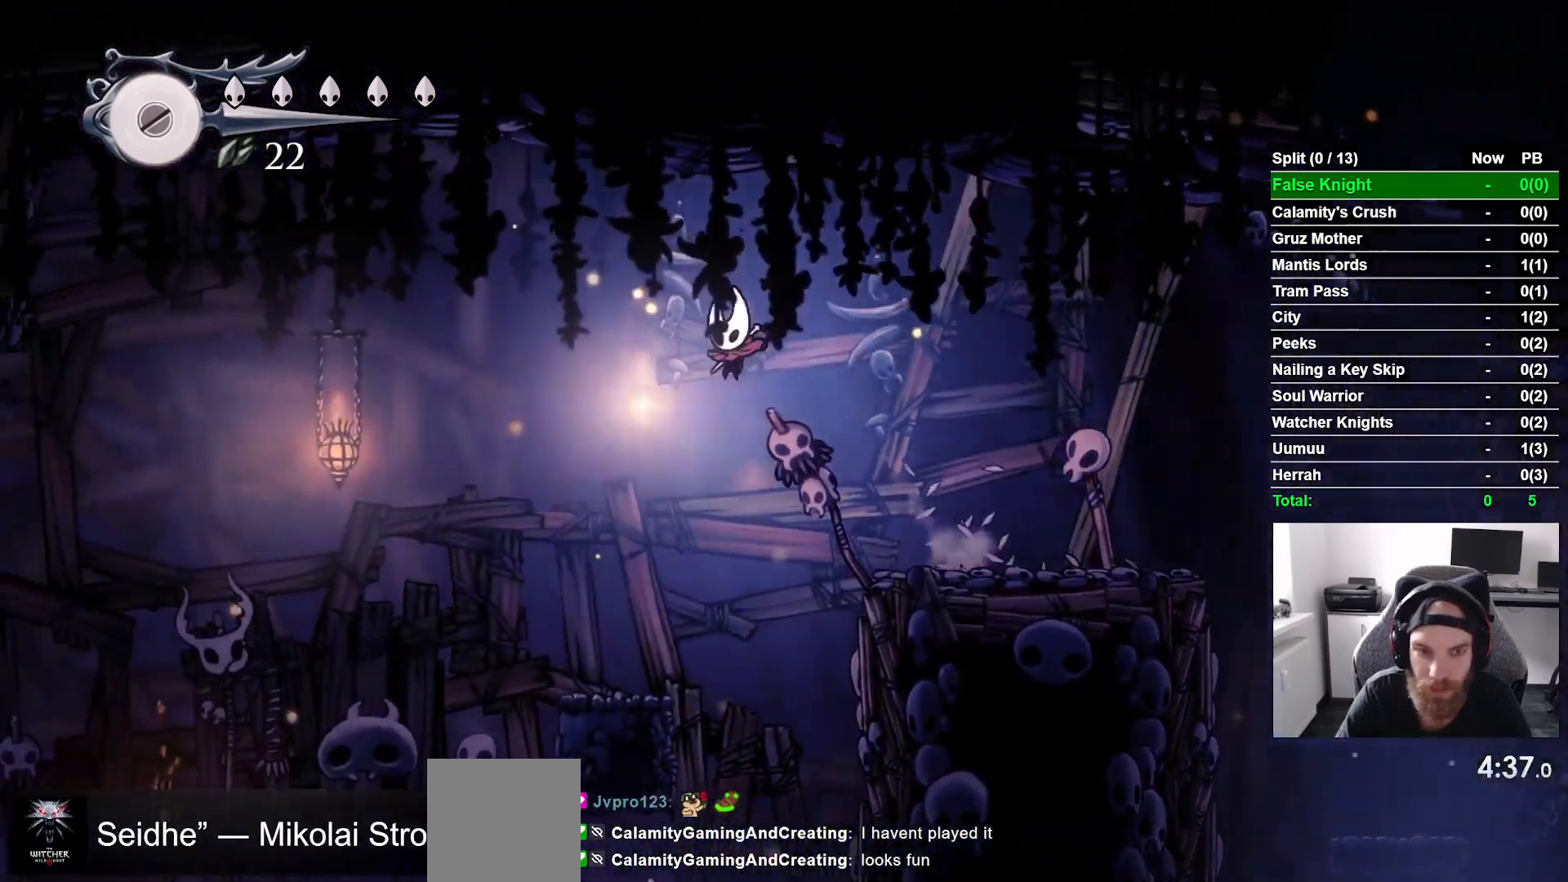
{"buttons": ["CROSS", "DPAD_LEFT"], "left_stick": "center", "right_stick": "center", "button_events": [[367, "CROSS", "down"]]}
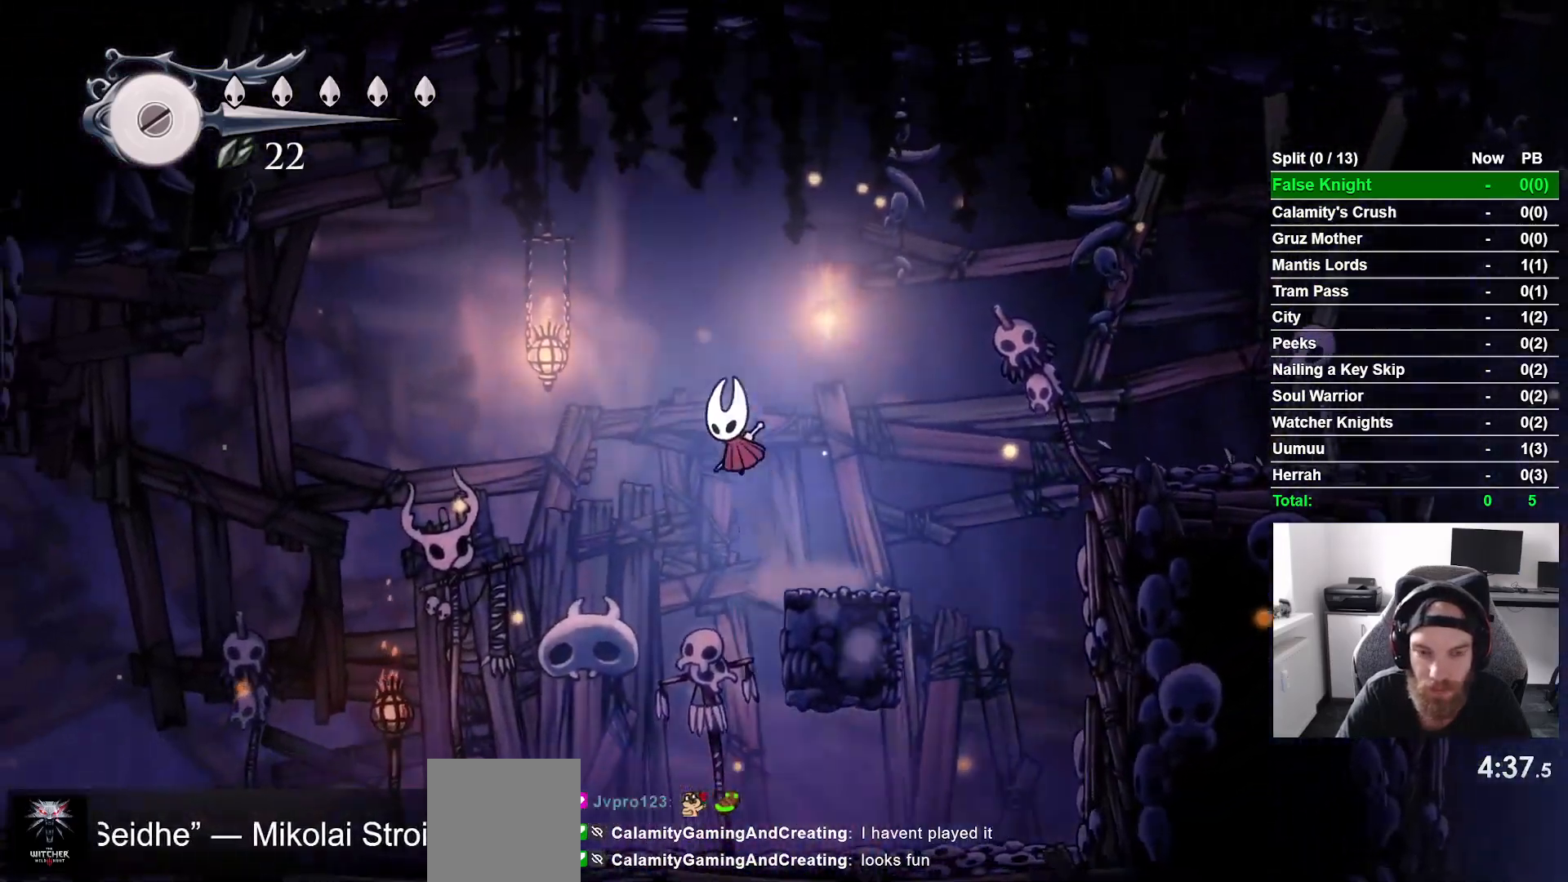
{"buttons": ["DPAD_DOWN", "DPAD_LEFT"], "left_stick": "center", "right_stick": "center", "button_events": [[333, "DPAD_DOWN", "down"], [350, "CROSS", "up"]]}
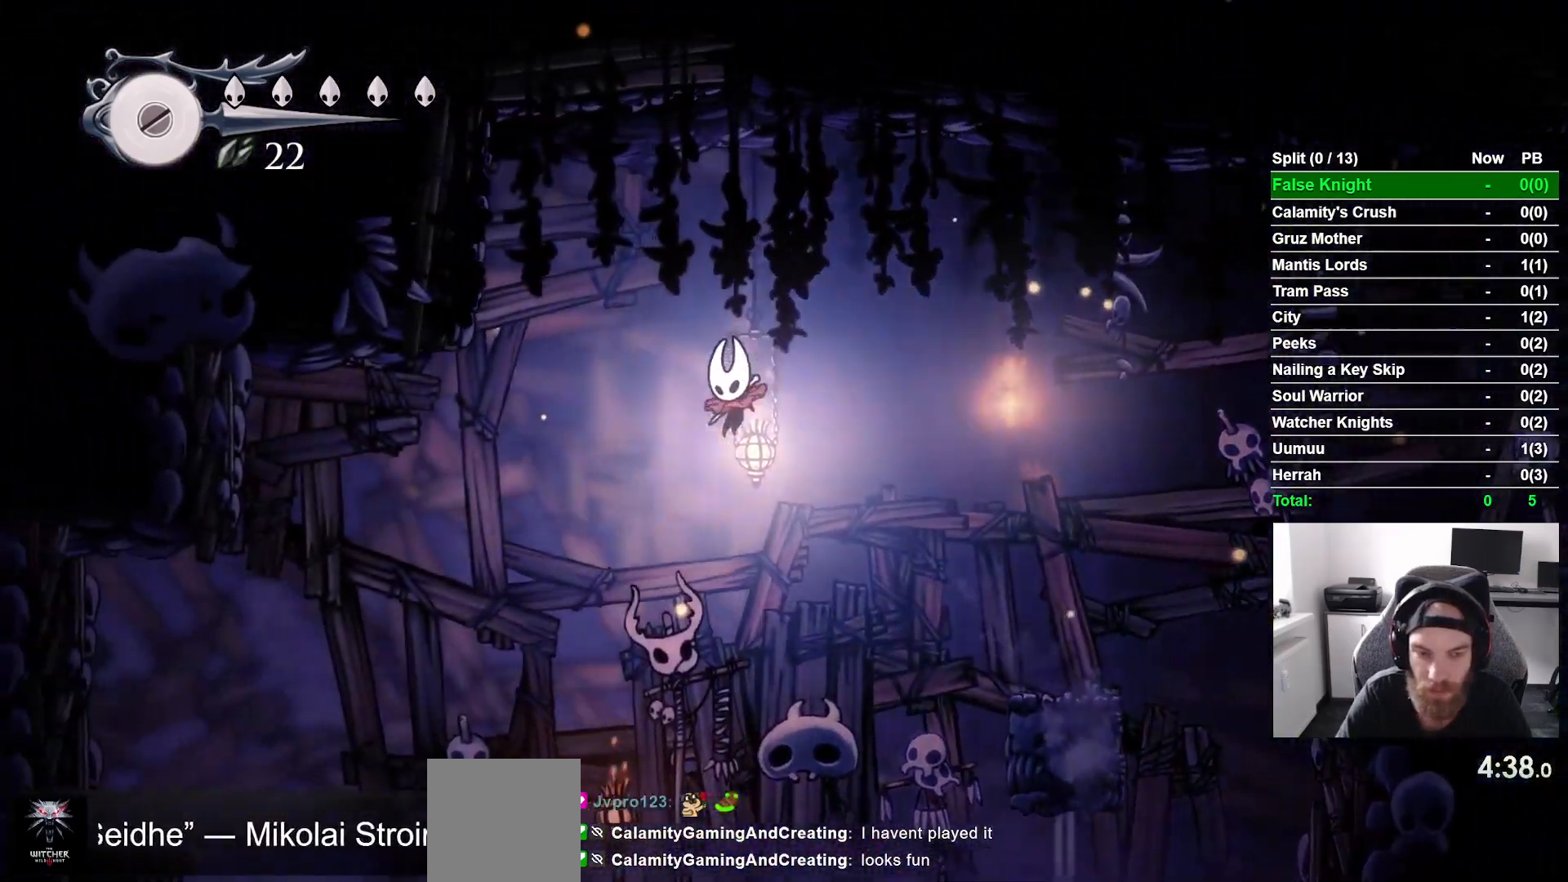
{"buttons": ["SQUARE", "DPAD_DOWN", "DPAD_LEFT"], "left_stick": "center", "right_stick": "center", "button_events": [[317, "R2", "down"], [367, "R2", "up"], [367, "SQUARE", "down"]]}
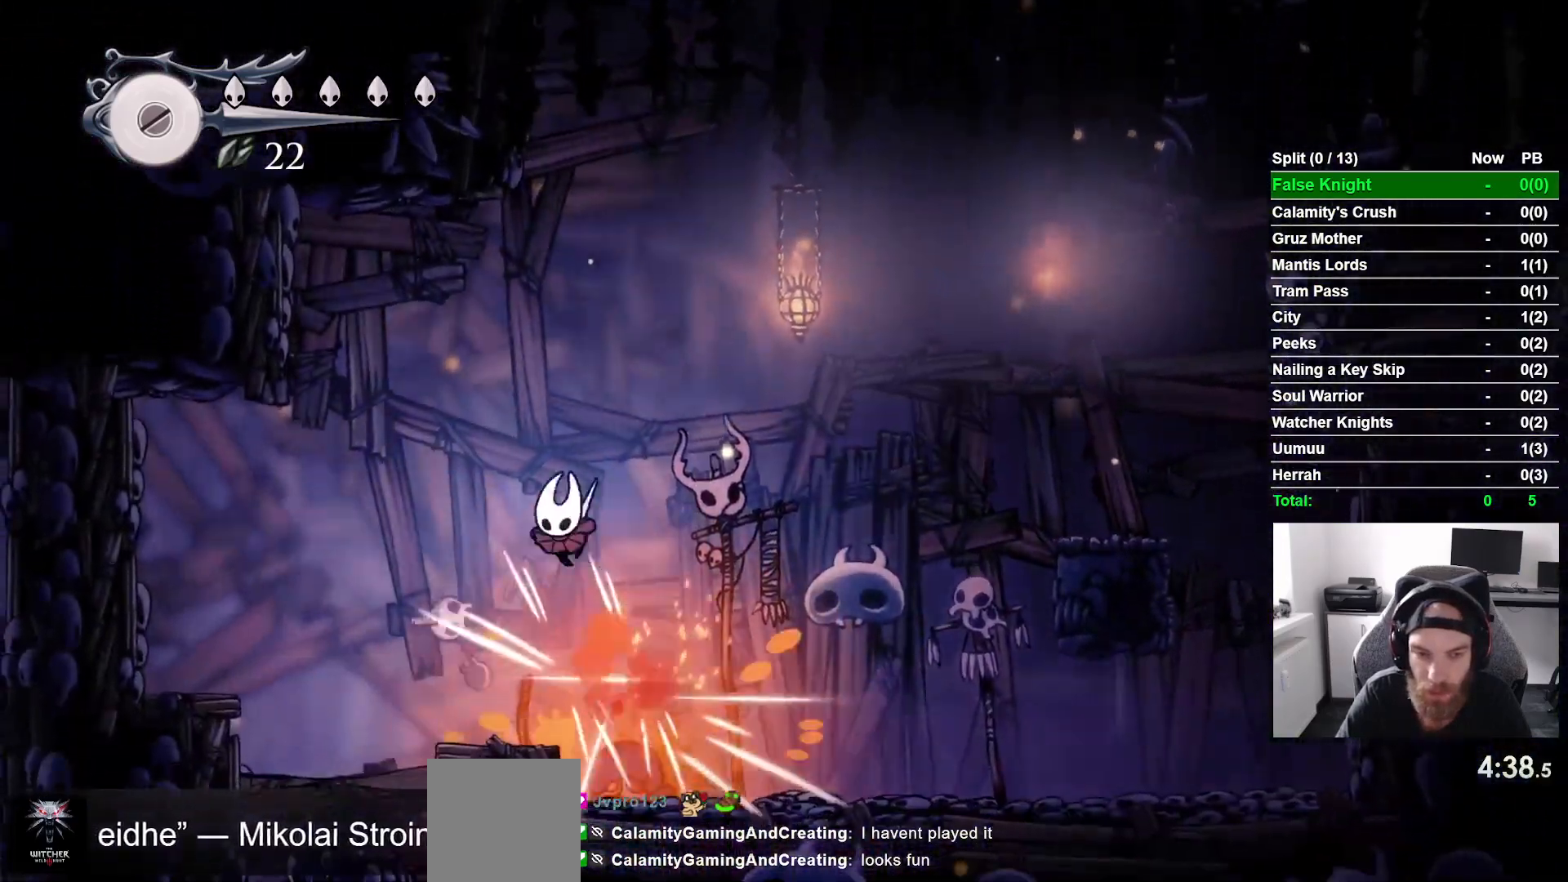
{"buttons": ["SQUARE", "DPAD_DOWN"], "left_stick": "center", "right_stick": "center", "button_events": [[50, "SQUARE", "up"], [333, "DPAD_LEFT", "up"], [467, "SQUARE", "down"]]}
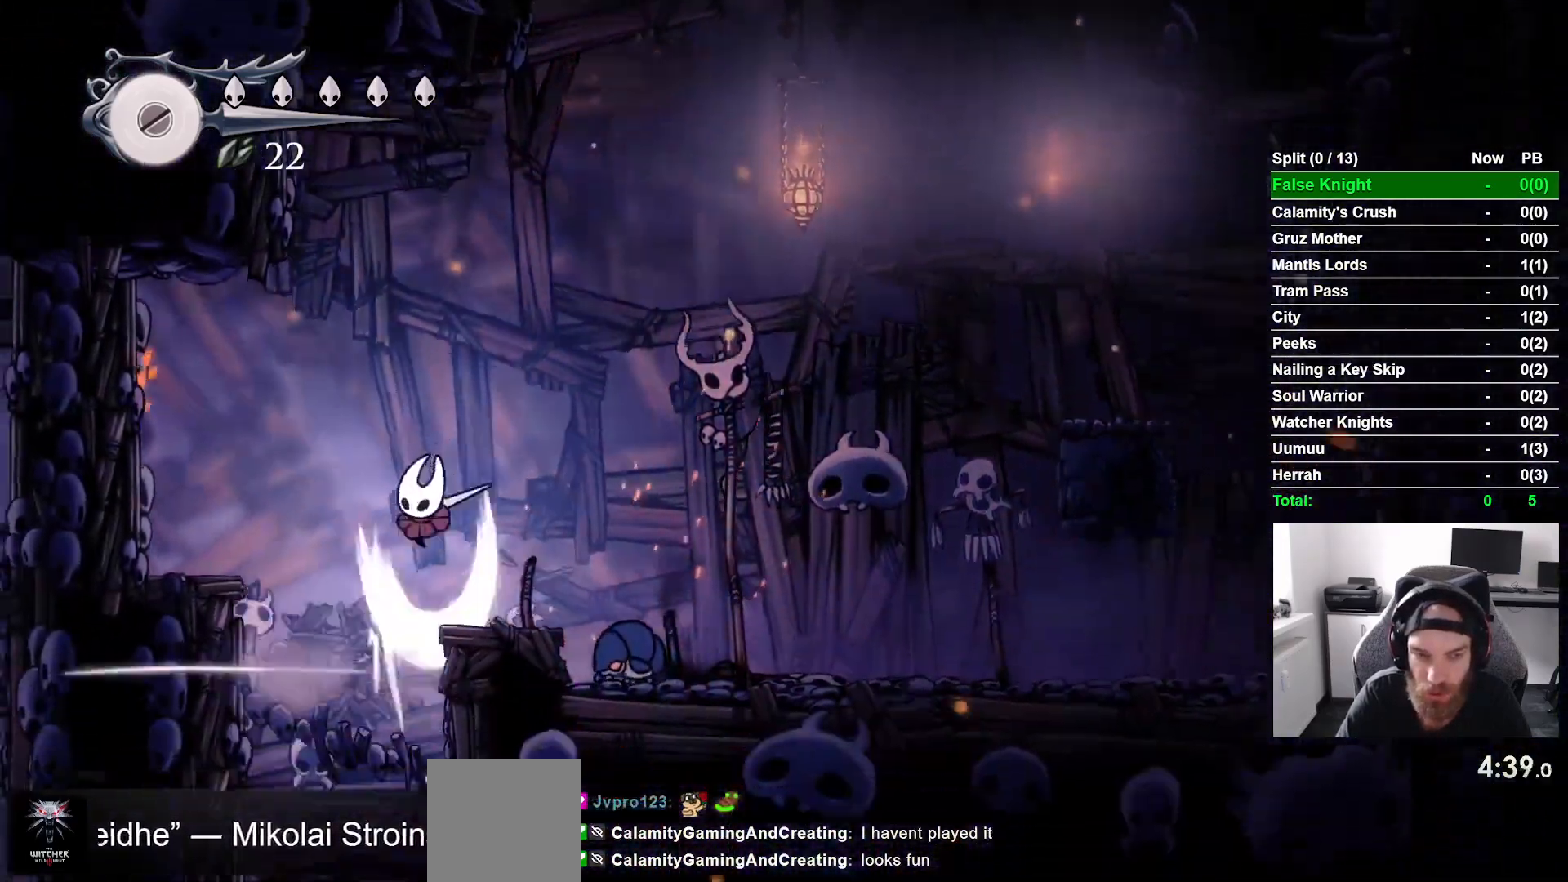
{"buttons": ["R2", "DPAD_DOWN"], "left_stick": "center", "right_stick": "center", "button_events": [[150, "SQUARE", "up"], [233, "R2", "down"], [317, "SQUARE", "down"], [483, "SQUARE", "up"]]}
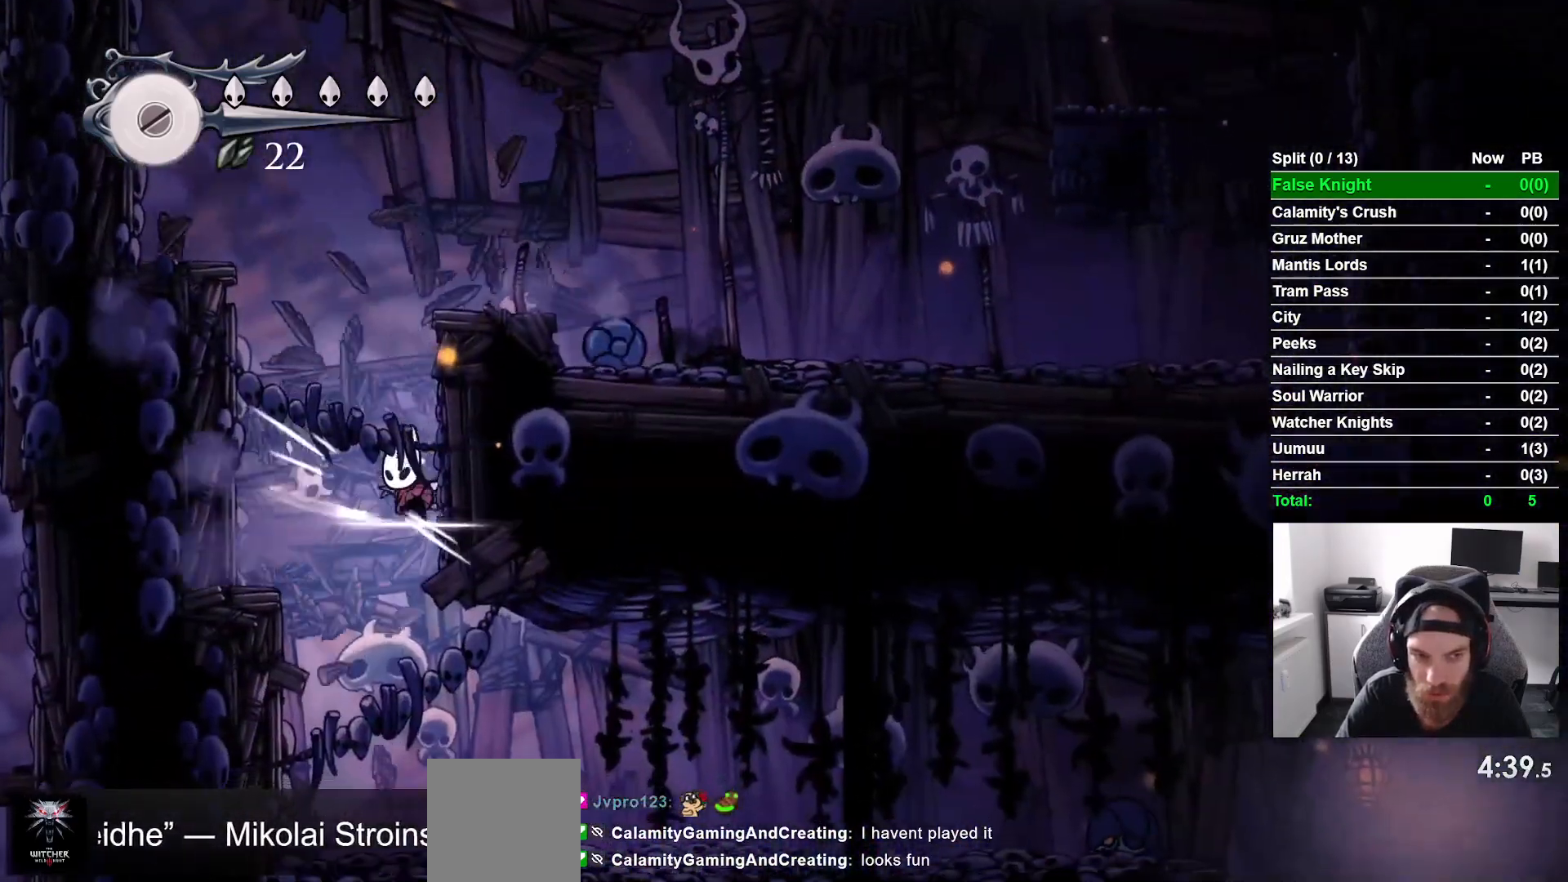
{"buttons": ["DPAD_RIGHT"], "left_stick": "center", "right_stick": "center", "button_events": [[33, "L2", "down"], [100, "L2", "up"], [150, "DPAD_DOWN", "up"], [150, "DPAD_RIGHT", "down"], [167, "R2", "up"], [400, "R2", "down"], [500, "R2", "up"]]}